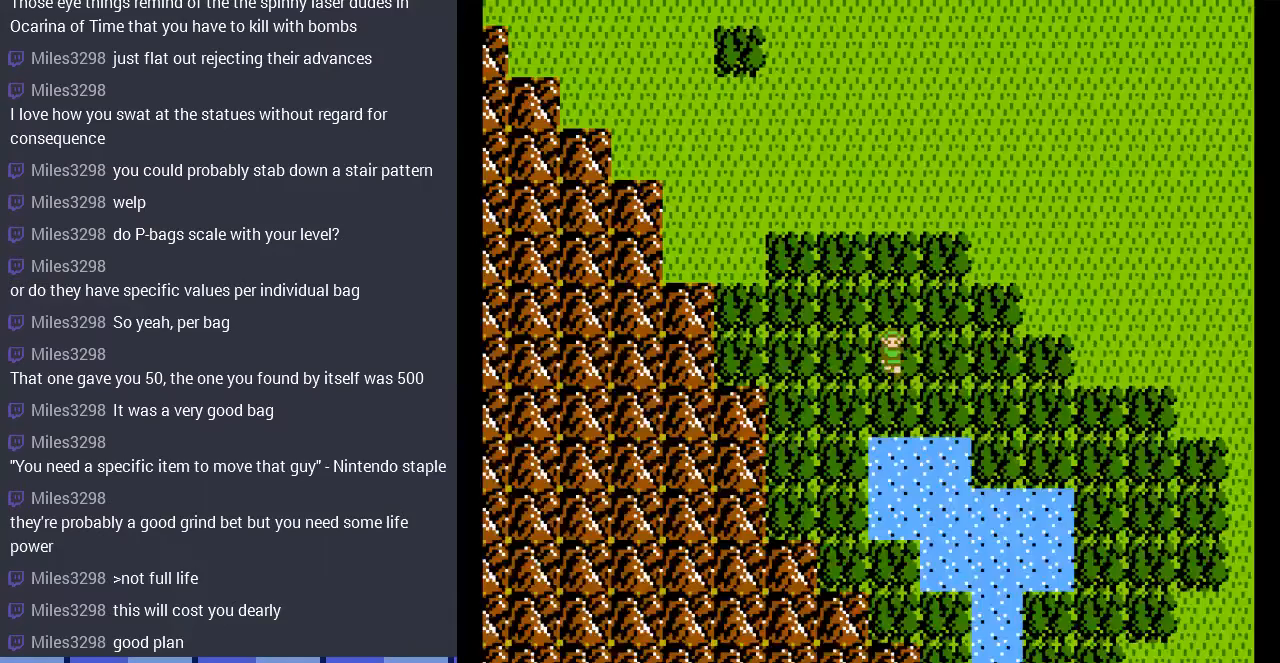
Gameplay with a controller (Nintendo layout); each line is a JSON object with the inputs held at the frame after it. "events" lists button and stick changes between this image and that frame as [ms after this image, input, new state], when the widget could be followed in between. Not read: L3 R3.
{"buttons": [], "events": [[133, "DPAD_RIGHT", "down"], [467, "DPAD_RIGHT", "up"]]}
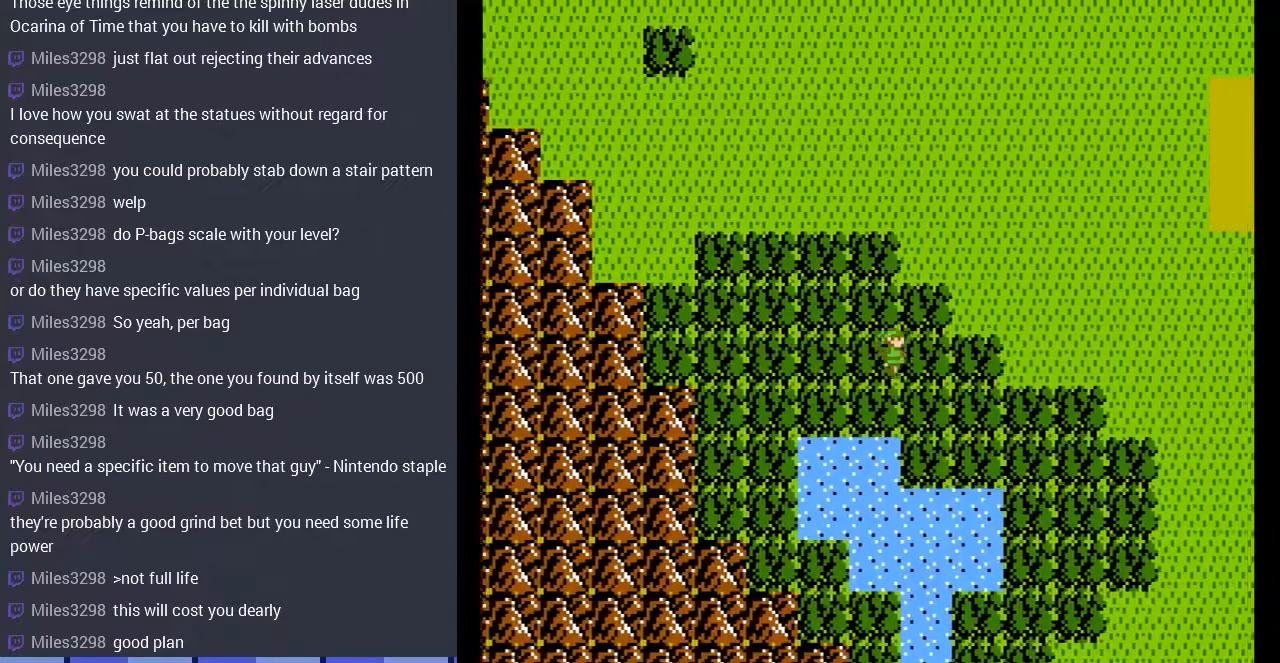
{"buttons": ["DPAD_LEFT"], "events": [[33, "DPAD_LEFT", "down"]]}
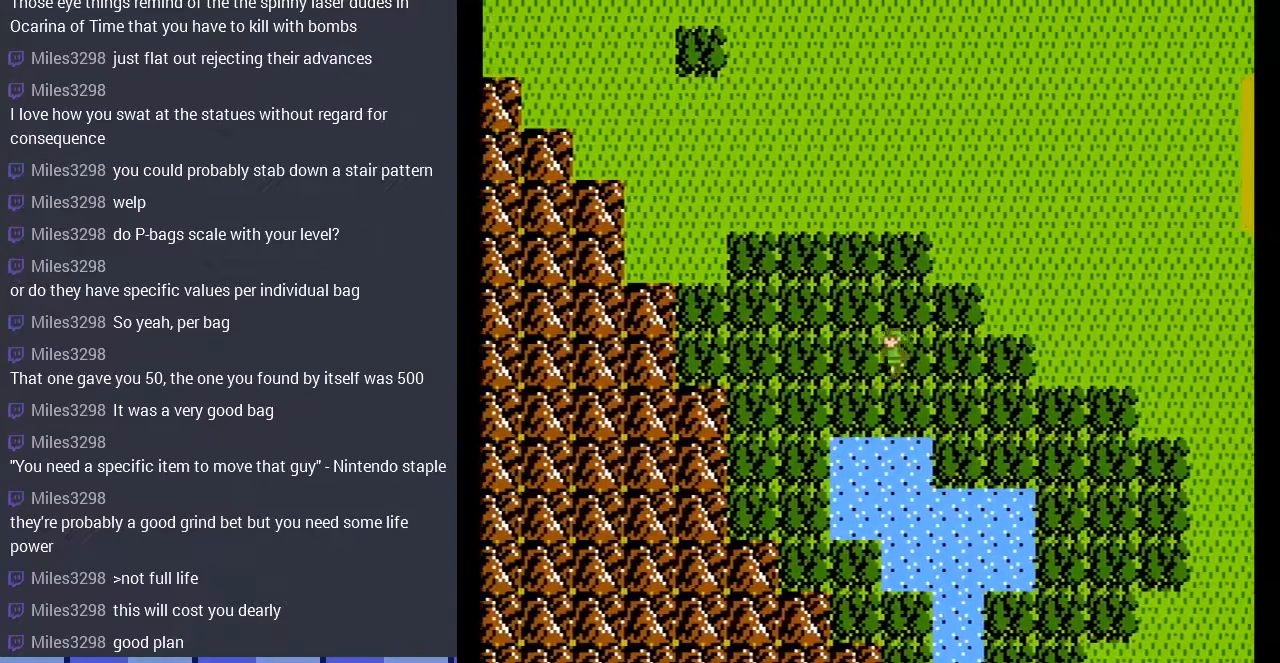
{"buttons": ["DPAD_RIGHT"], "events": [[467, "DPAD_LEFT", "up"], [500, "DPAD_RIGHT", "down"]]}
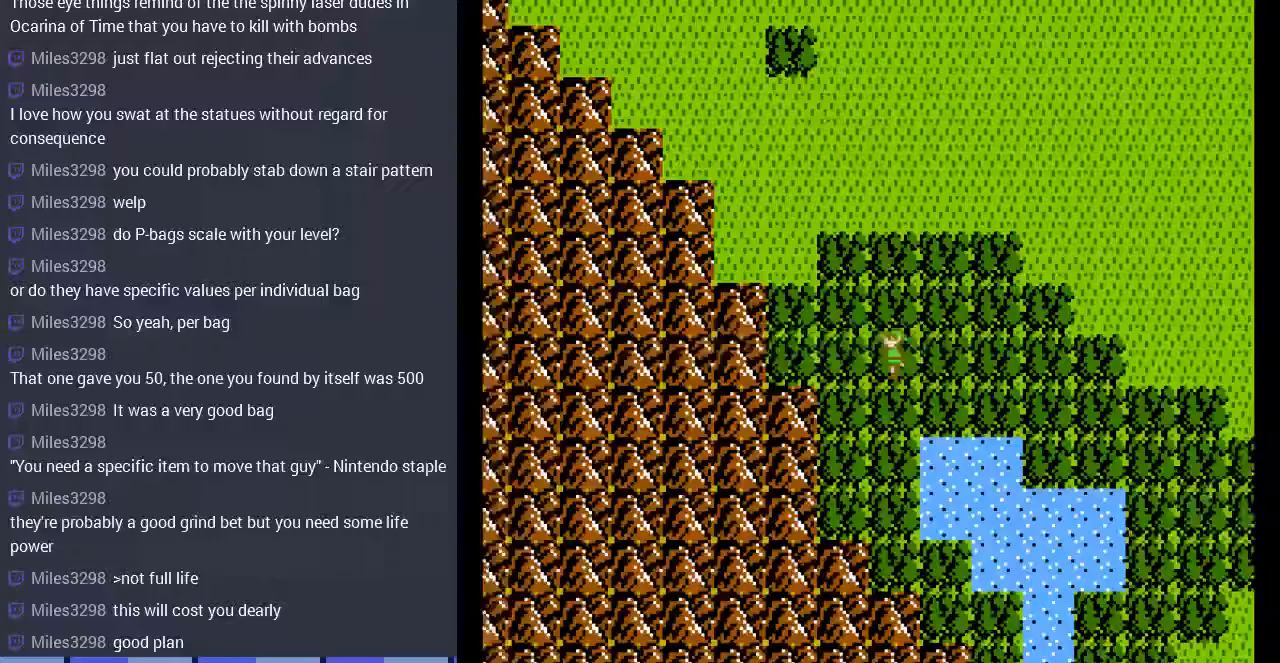
{"buttons": ["DPAD_RIGHT"], "events": []}
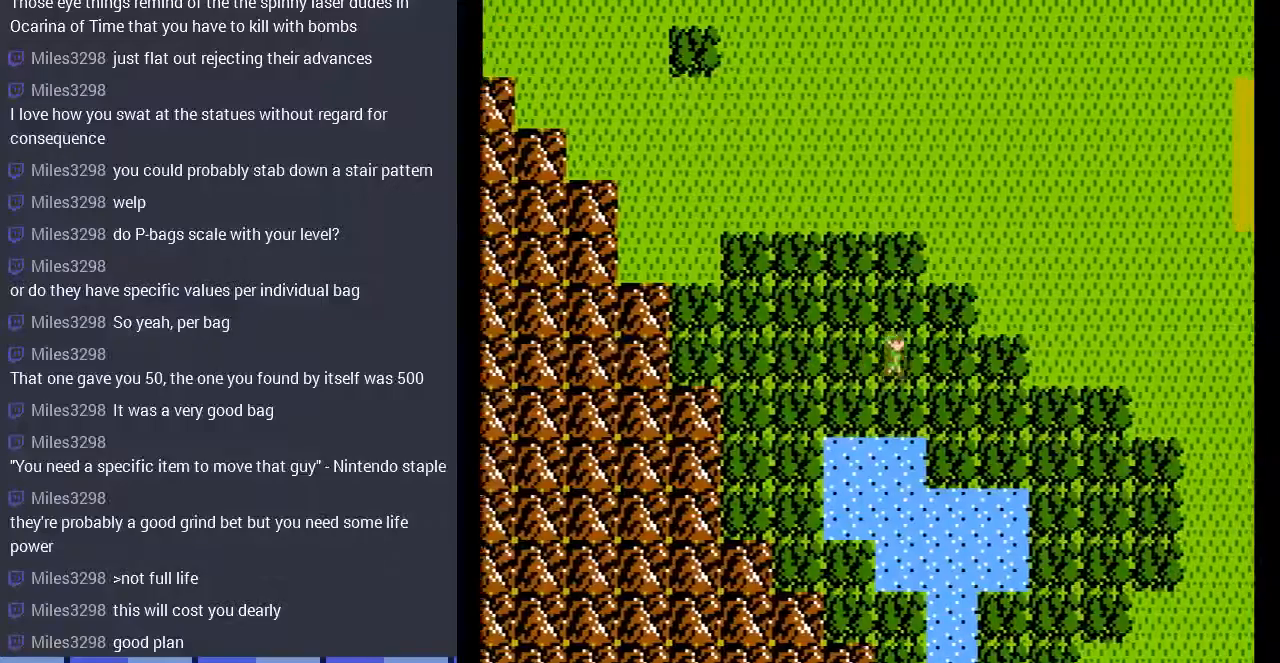
{"buttons": ["DPAD_LEFT"], "events": [[167, "DPAD_DOWN", "down"], [167, "DPAD_RIGHT", "up"], [200, "DPAD_DOWN", "up"], [200, "DPAD_LEFT", "down"]]}
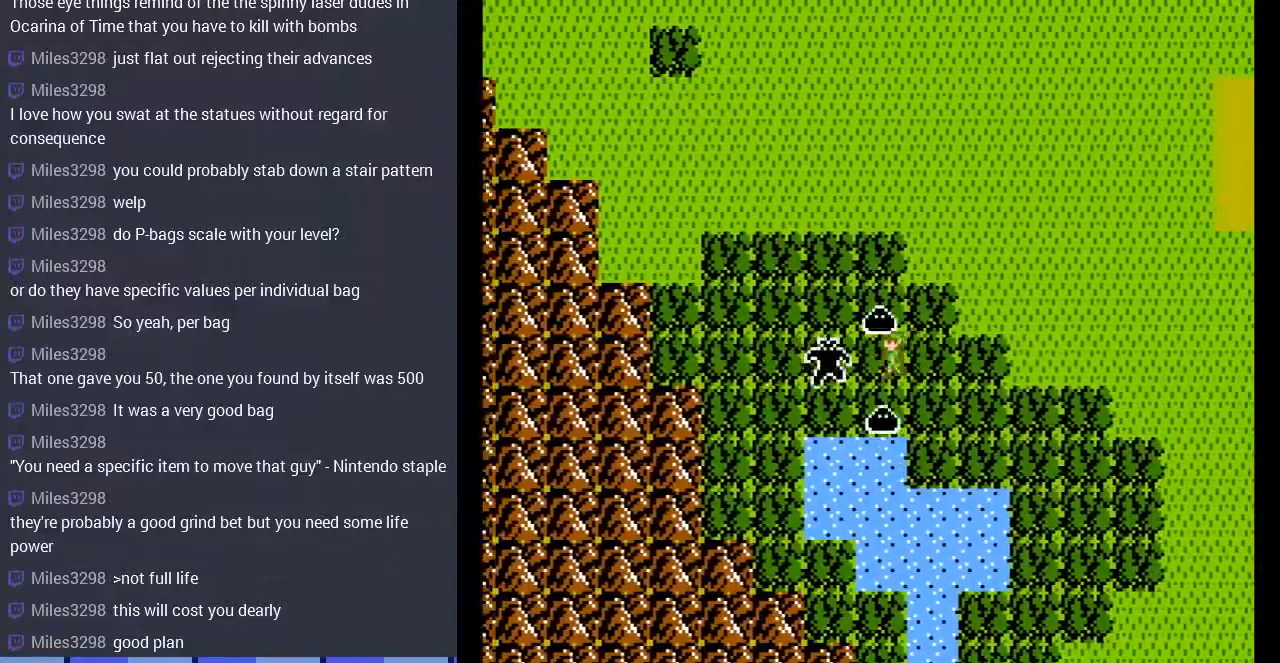
{"buttons": [], "events": [[367, "DPAD_LEFT", "up"]]}
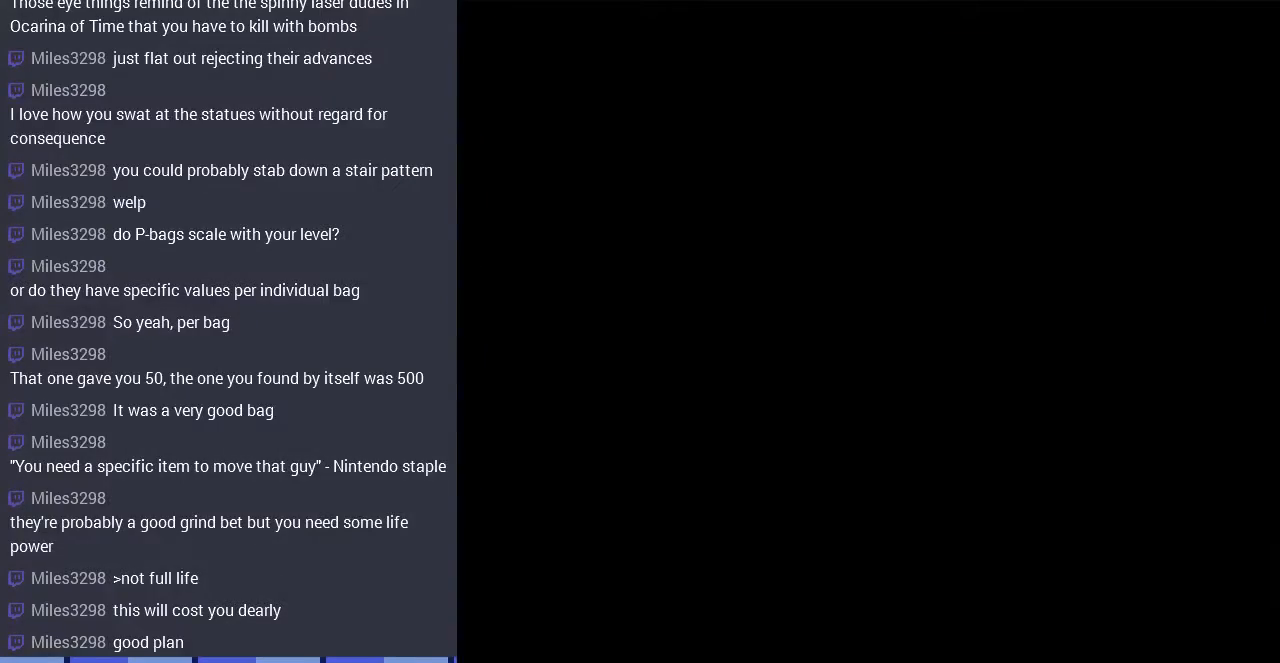
{"buttons": ["DPAD_LEFT"], "events": [[500, "DPAD_LEFT", "down"]]}
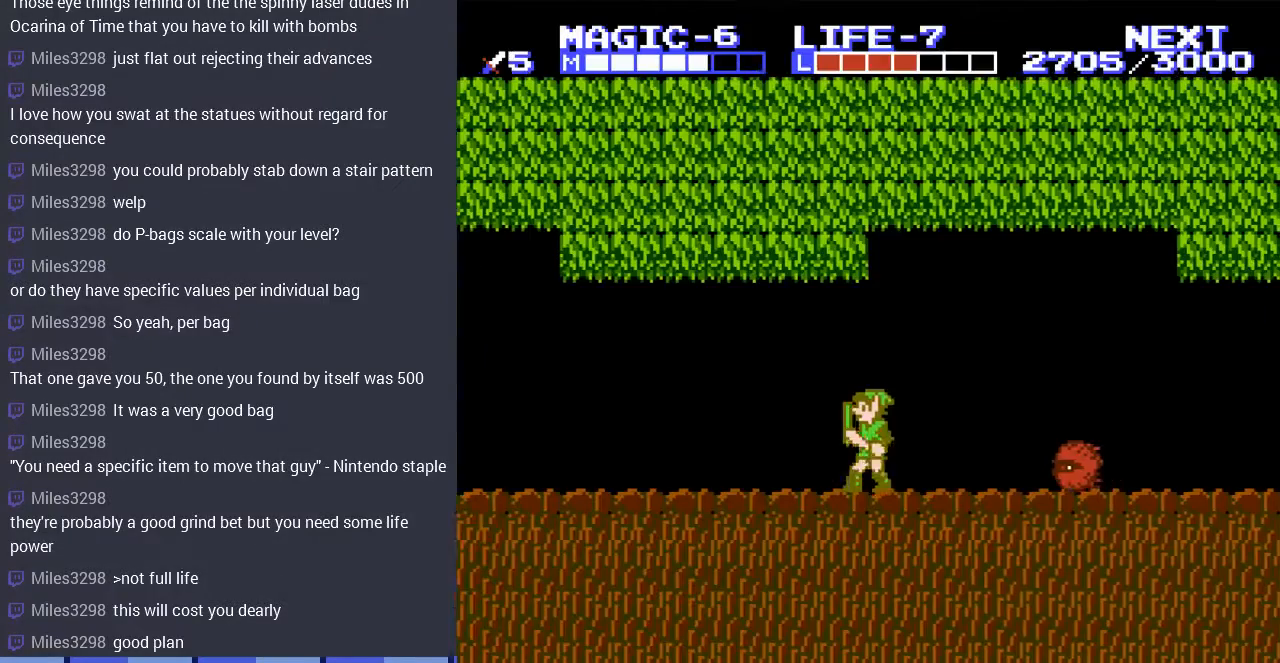
{"buttons": ["A", "DPAD_RIGHT"], "events": [[133, "DPAD_LEFT", "up"], [133, "DPAD_RIGHT", "down"], [433, "A", "down"]]}
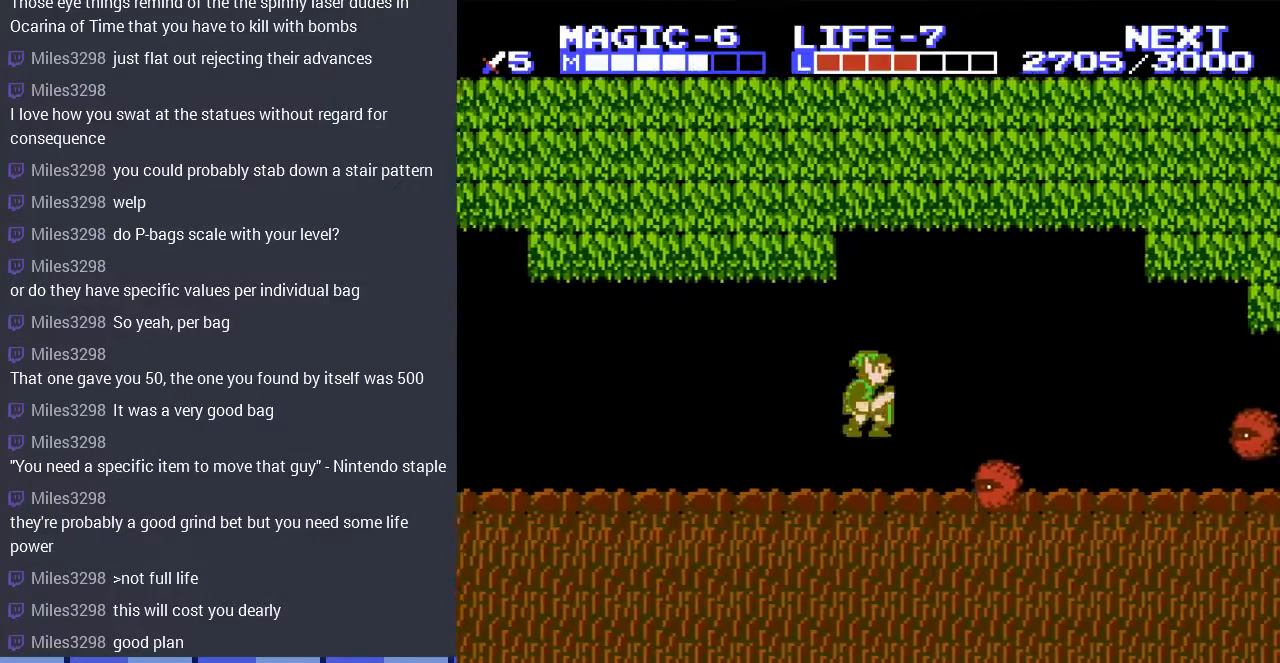
{"buttons": ["DPAD_DOWN"], "events": [[33, "A", "up"], [33, "DPAD_DOWN", "down"], [33, "DPAD_RIGHT", "up"]]}
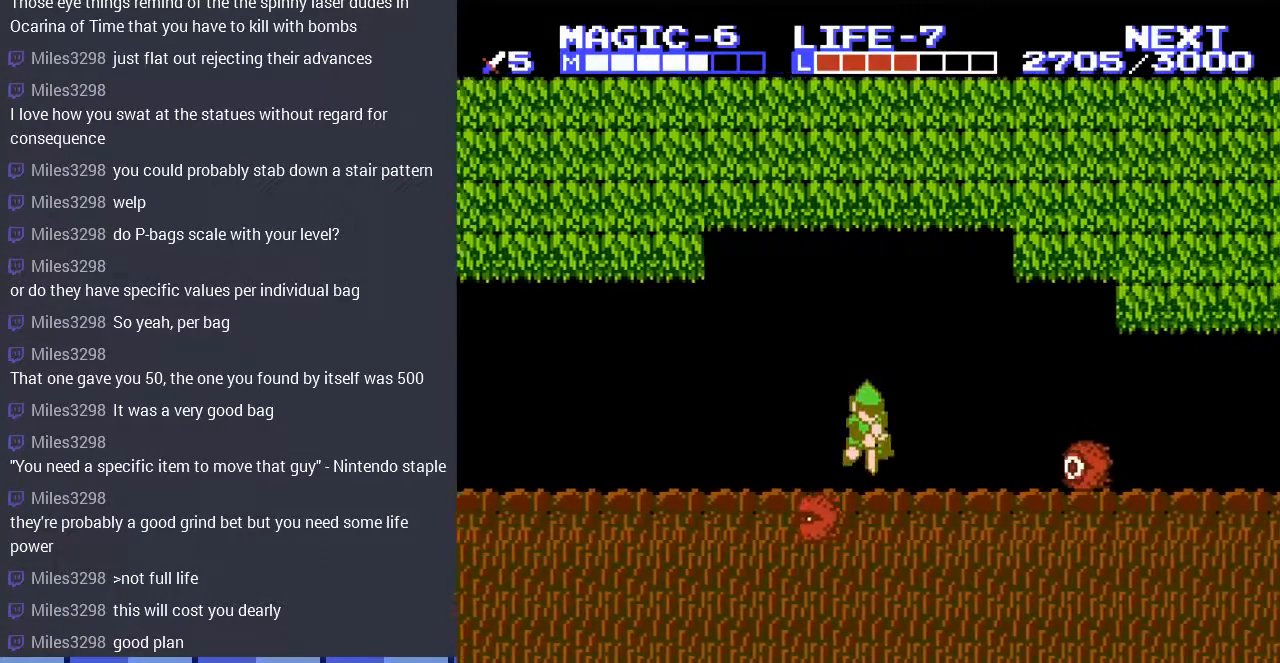
{"buttons": ["DPAD_DOWN"], "events": [[133, "DPAD_DOWN", "up"], [333, "DPAD_RIGHT", "down"], [367, "A", "down"], [467, "A", "up"], [467, "DPAD_DOWN", "down"], [467, "DPAD_RIGHT", "up"]]}
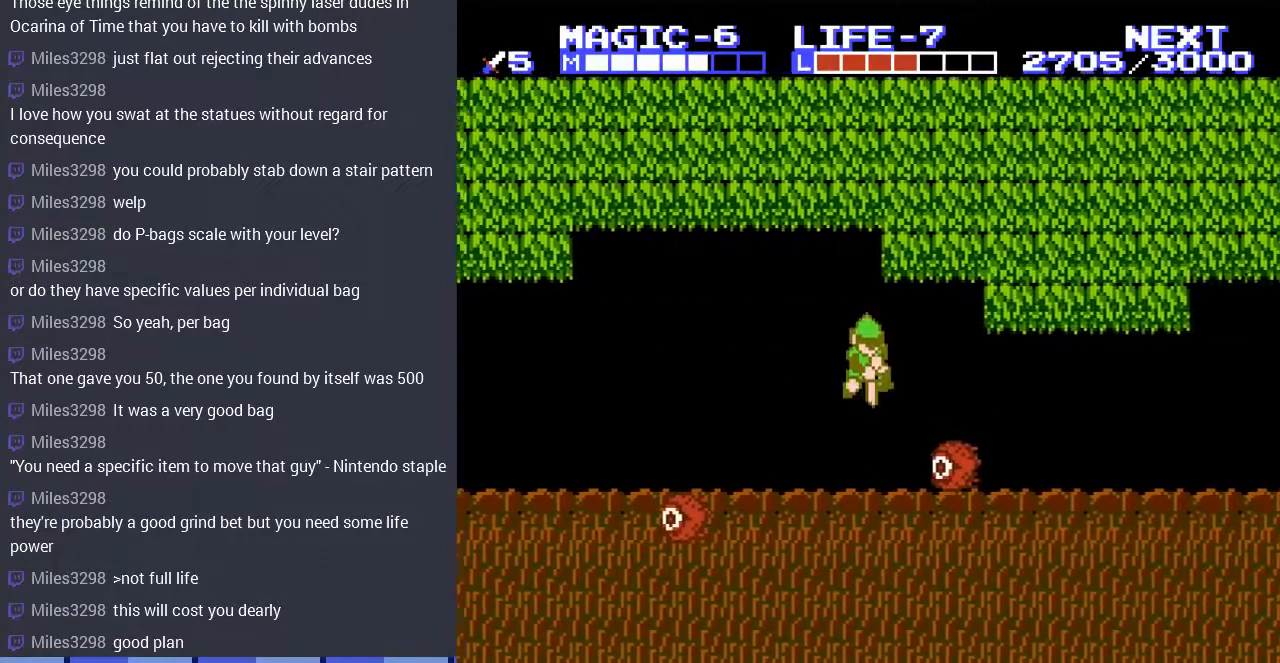
{"buttons": ["DPAD_DOWN", "DPAD_LEFT"], "events": [[200, "DPAD_LEFT", "down"]]}
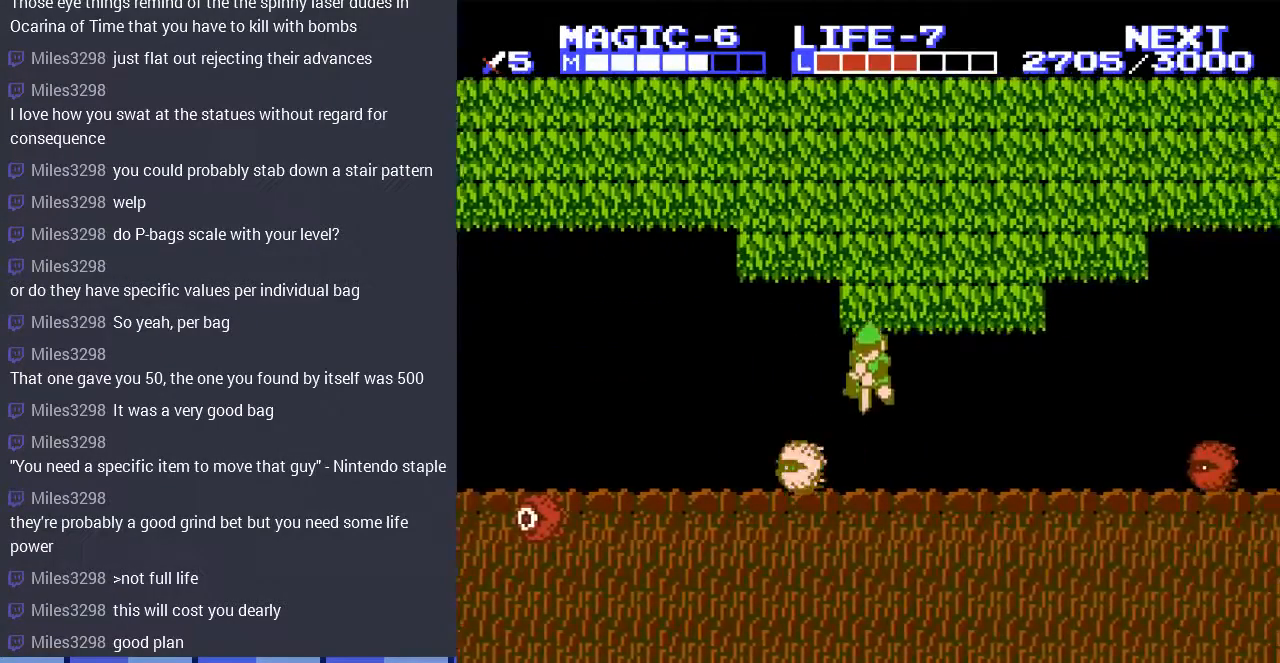
{"buttons": ["A", "DPAD_LEFT"], "events": [[33, "DPAD_DOWN", "up"], [433, "A", "down"]]}
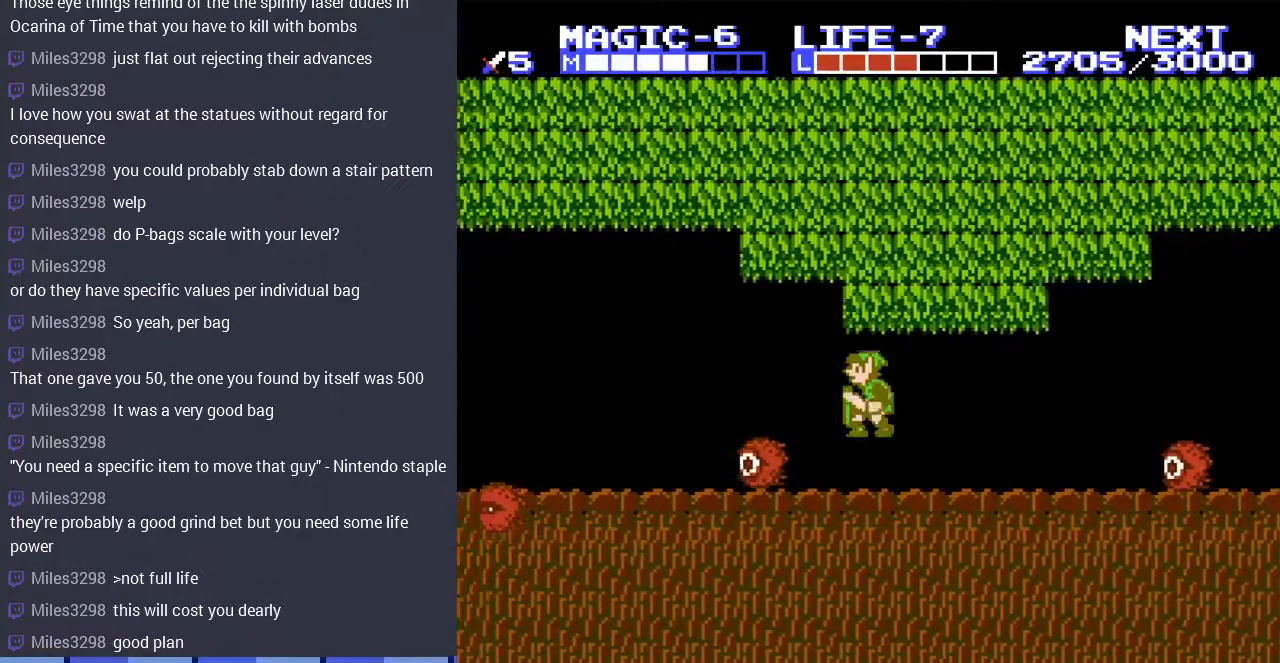
{"buttons": ["DPAD_DOWN"], "events": [[67, "A", "up"], [100, "DPAD_DOWN", "down"], [100, "DPAD_LEFT", "up"]]}
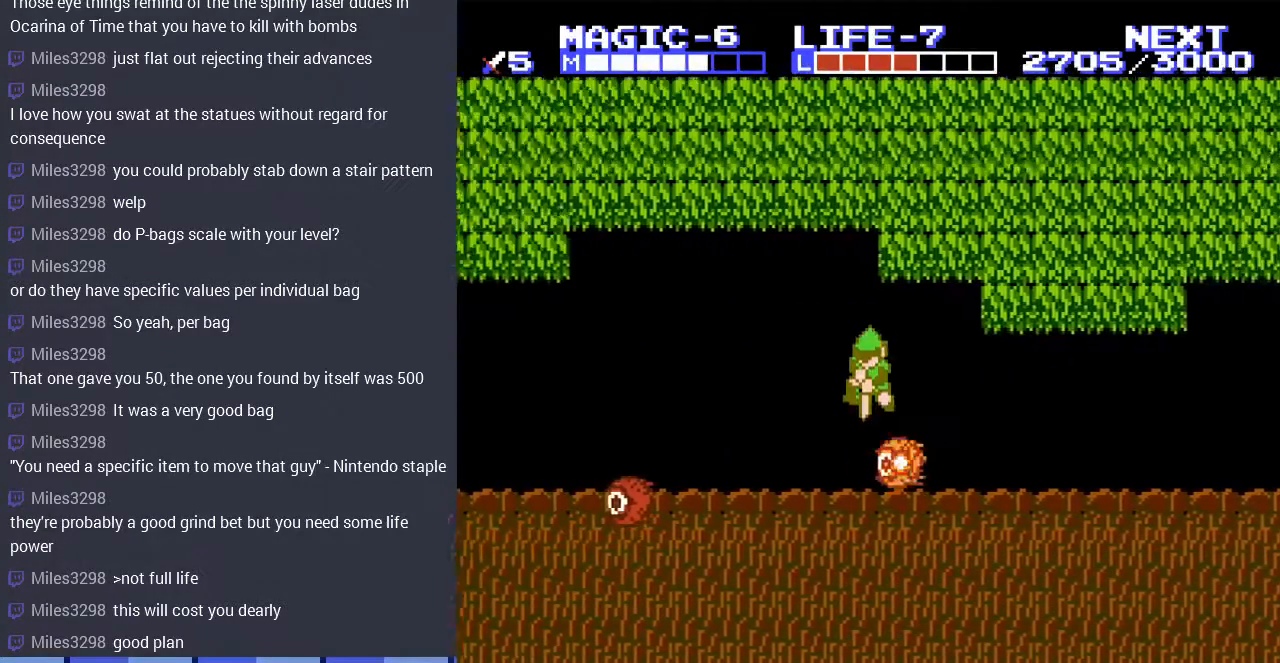
{"buttons": ["DPAD_DOWN"], "events": [[67, "DPAD_DOWN", "up"], [100, "DPAD_LEFT", "down"], [267, "DPAD_LEFT", "up"], [433, "A", "down"], [500, "A", "up"], [500, "DPAD_DOWN", "down"]]}
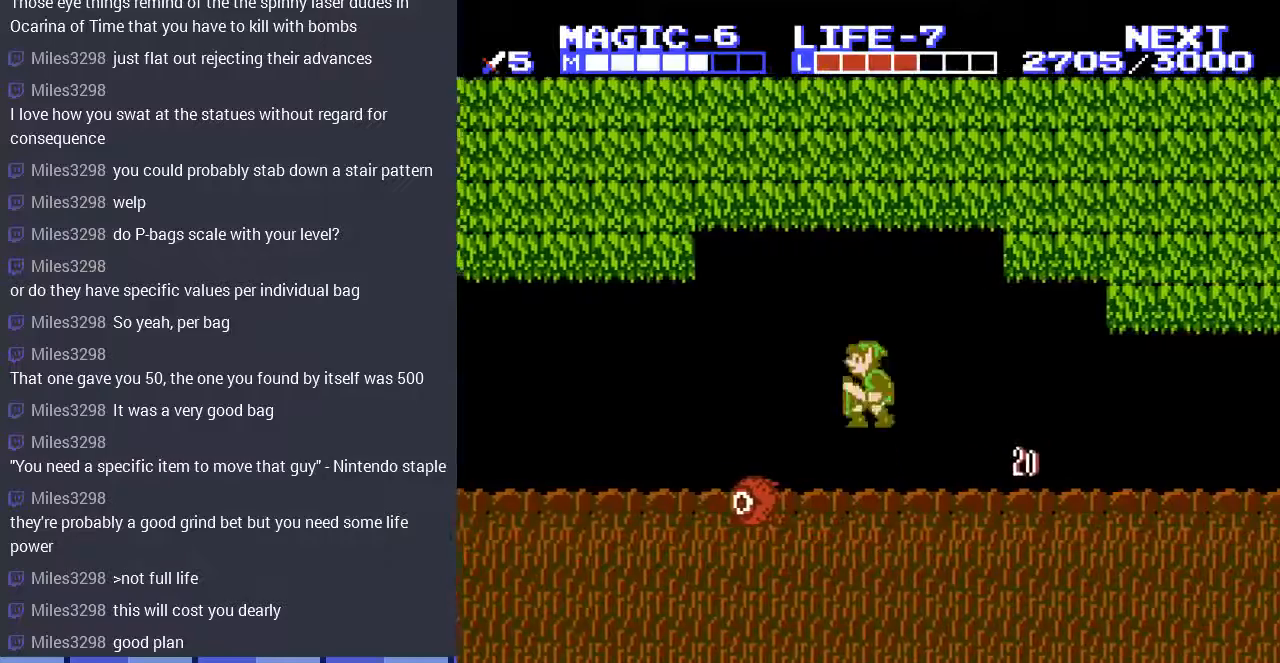
{"buttons": ["A", "DPAD_DOWN"], "events": [[133, "DPAD_LEFT", "down"], [300, "DPAD_LEFT", "up"], [367, "A", "down"], [400, "A", "up"], [467, "A", "down"]]}
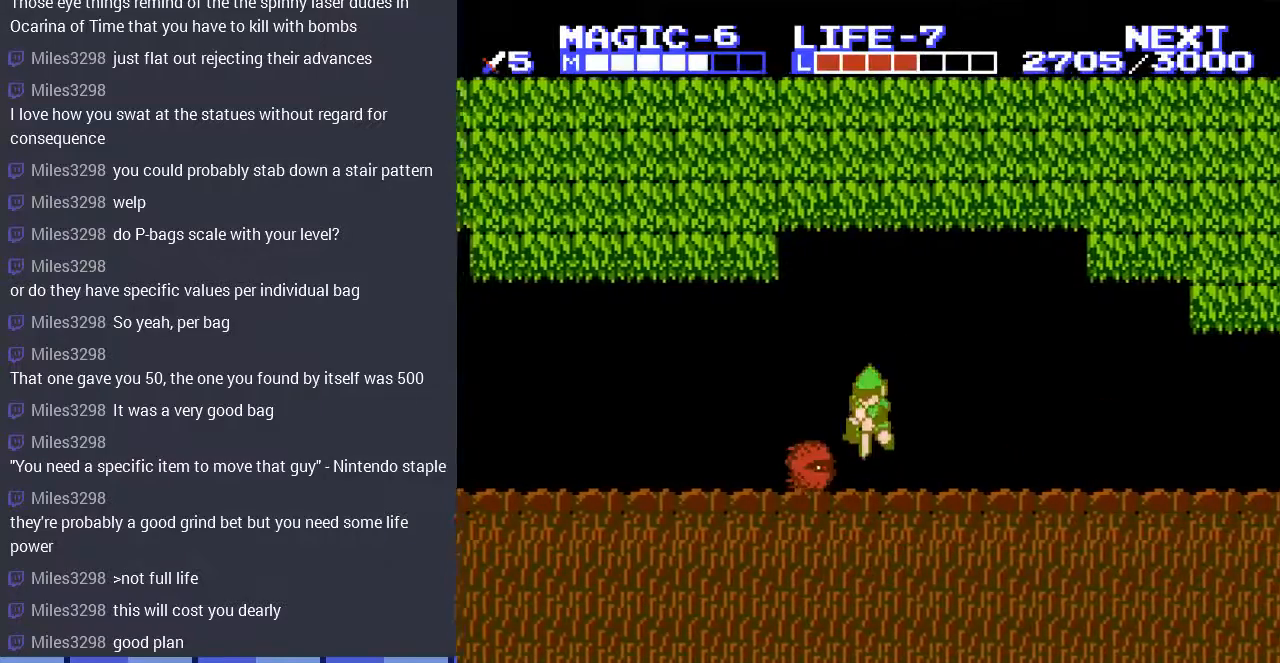
{"buttons": ["A", "DPAD_DOWN"], "events": [[100, "A", "up"], [100, "DPAD_DOWN", "up"], [133, "DPAD_DOWN", "down"], [167, "A", "down"], [200, "DPAD_LEFT", "down"], [267, "DPAD_LEFT", "up"], [300, "A", "up"], [467, "A", "down"]]}
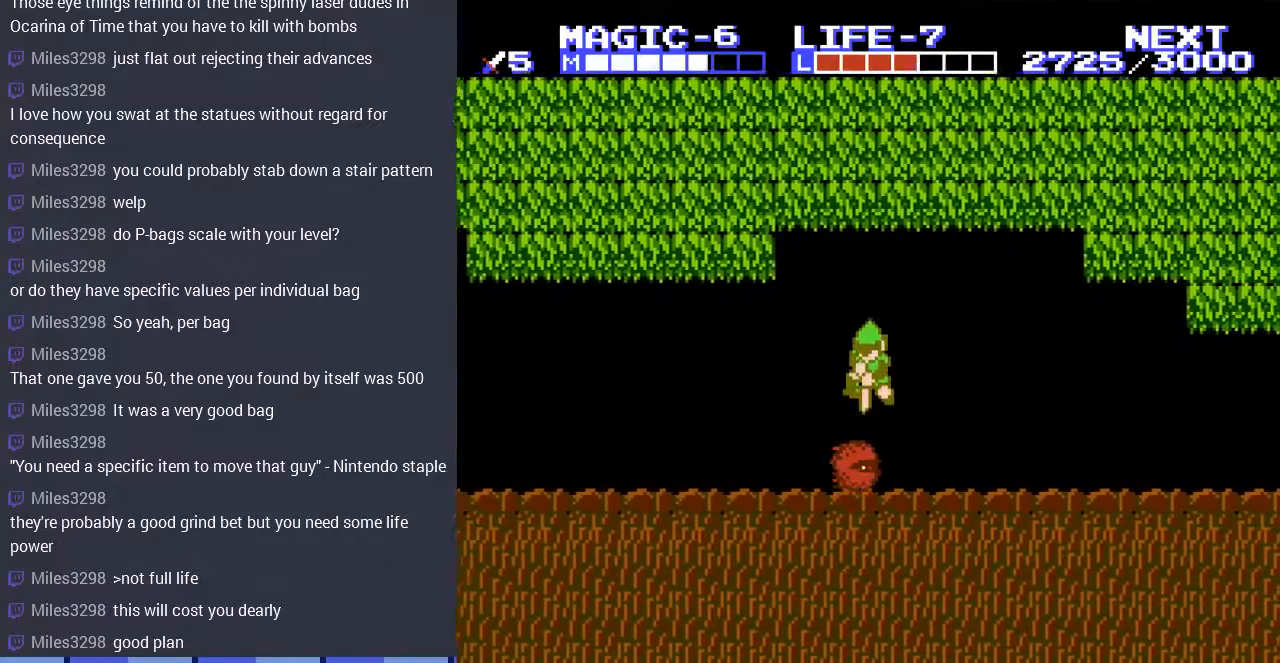
{"buttons": ["DPAD_DOWN"], "events": [[100, "A", "up"]]}
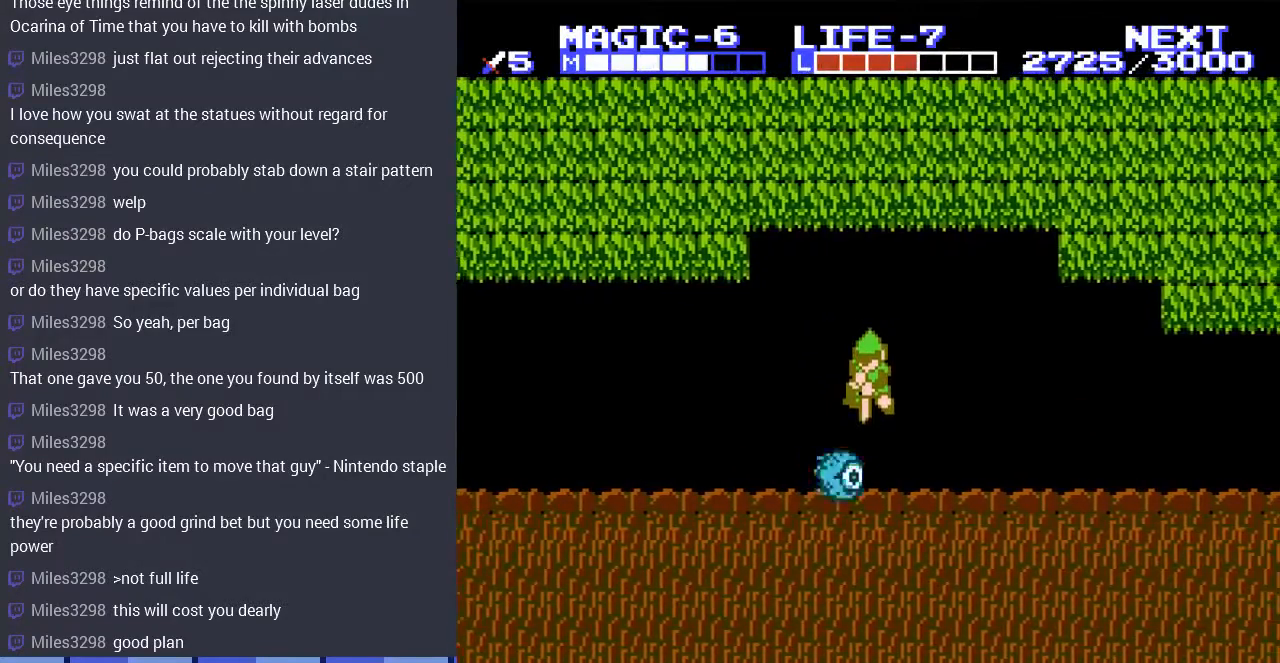
{"buttons": ["DPAD_RIGHT"], "events": [[433, "DPAD_DOWN", "up"], [500, "DPAD_RIGHT", "down"]]}
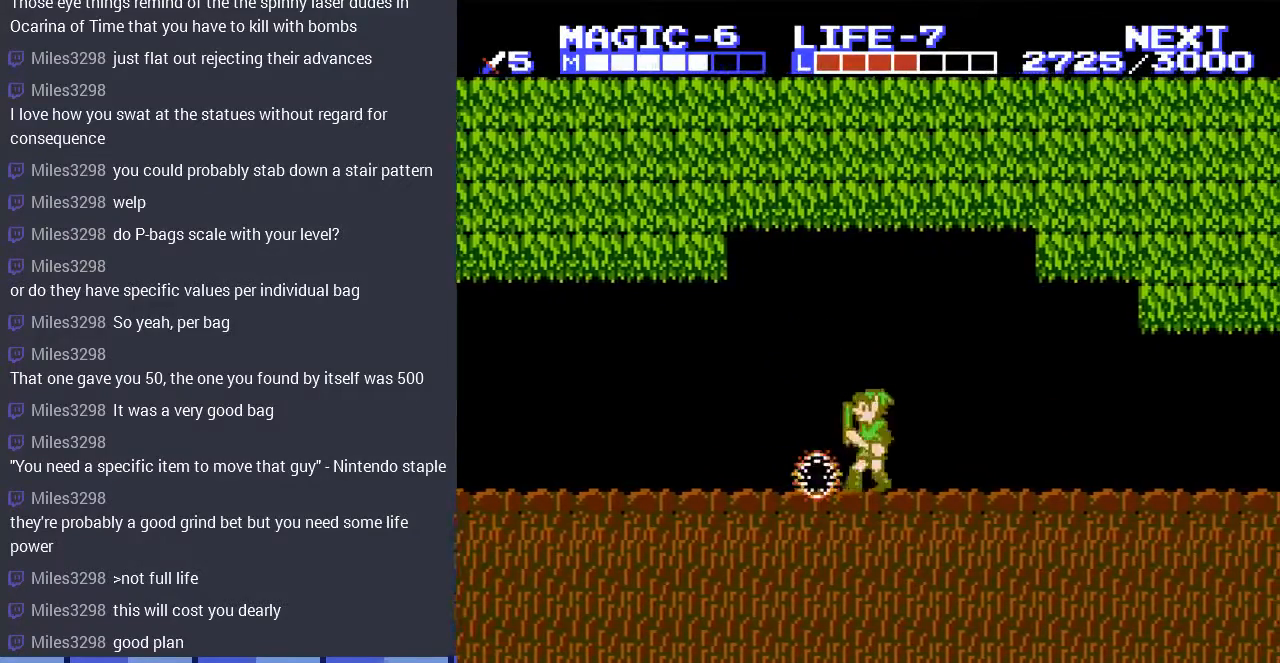
{"buttons": ["DPAD_RIGHT"], "events": []}
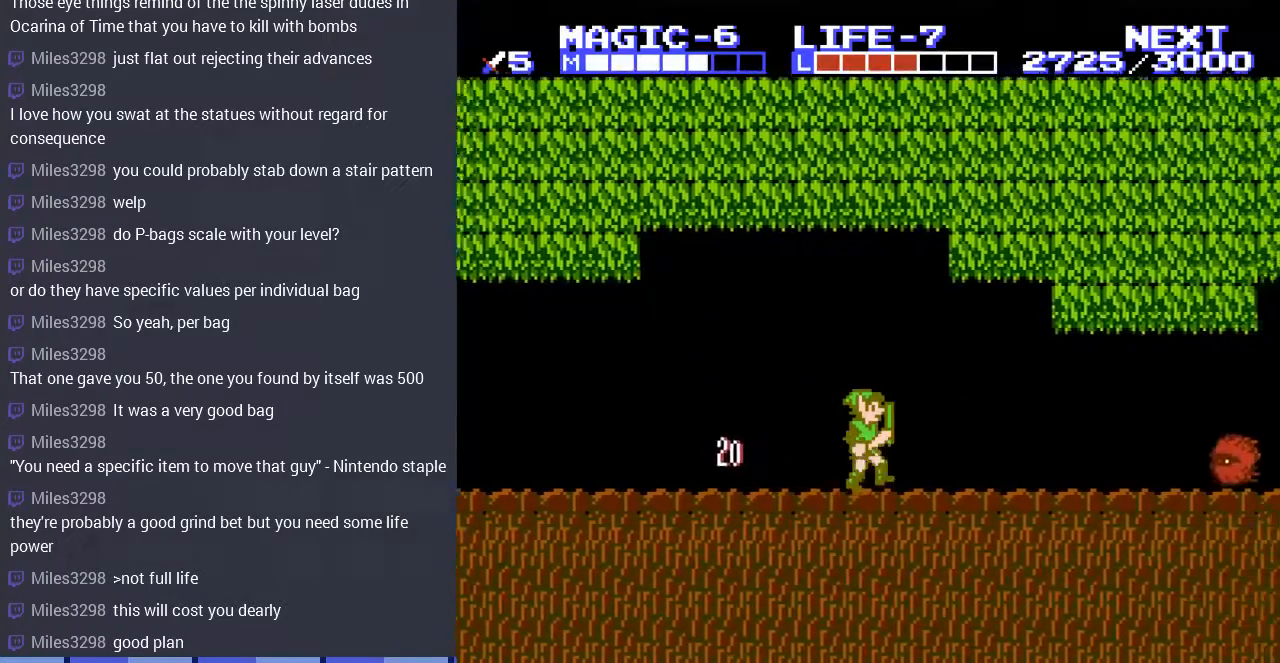
{"buttons": ["DPAD_RIGHT"], "events": []}
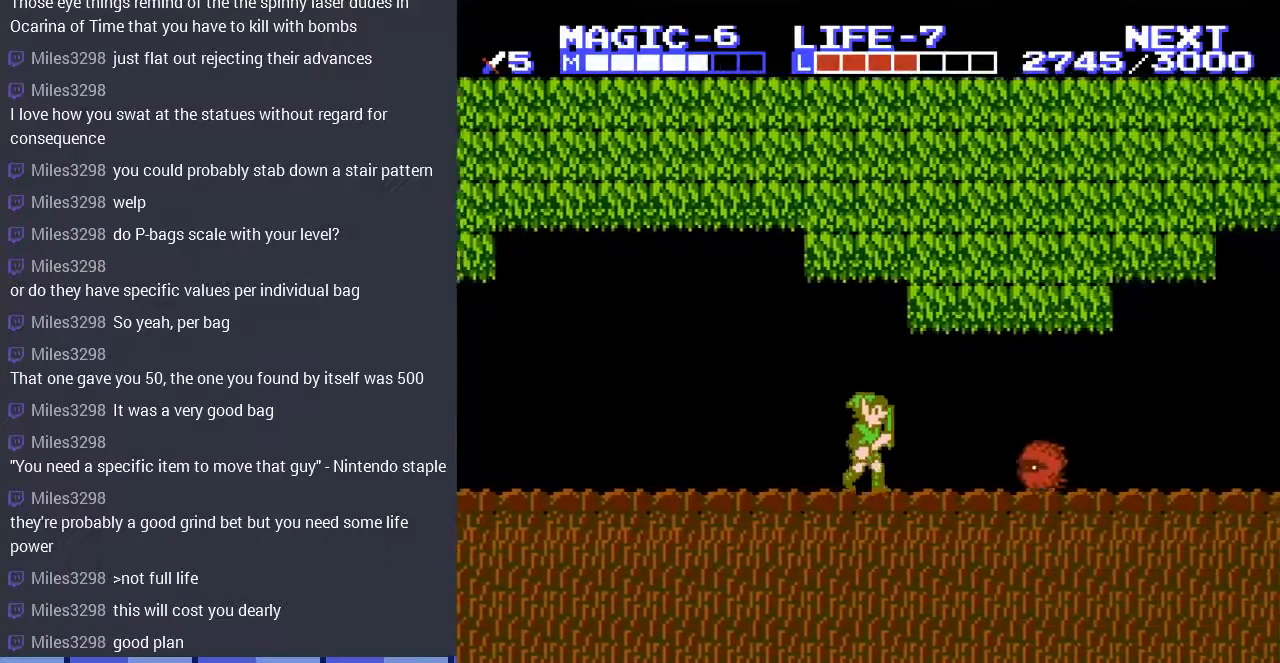
{"buttons": ["DPAD_DOWN"], "events": [[33, "A", "down"], [67, "A", "up"], [200, "DPAD_DOWN", "down"], [200, "DPAD_RIGHT", "up"]]}
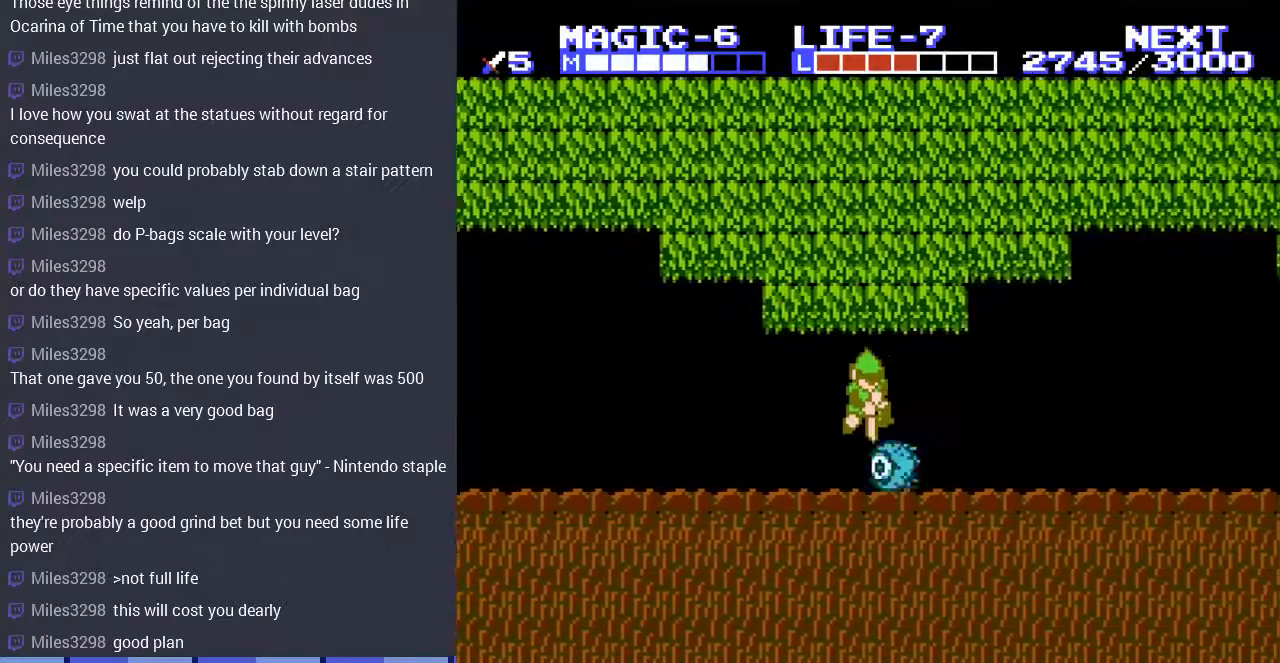
{"buttons": ["DPAD_DOWN"], "events": []}
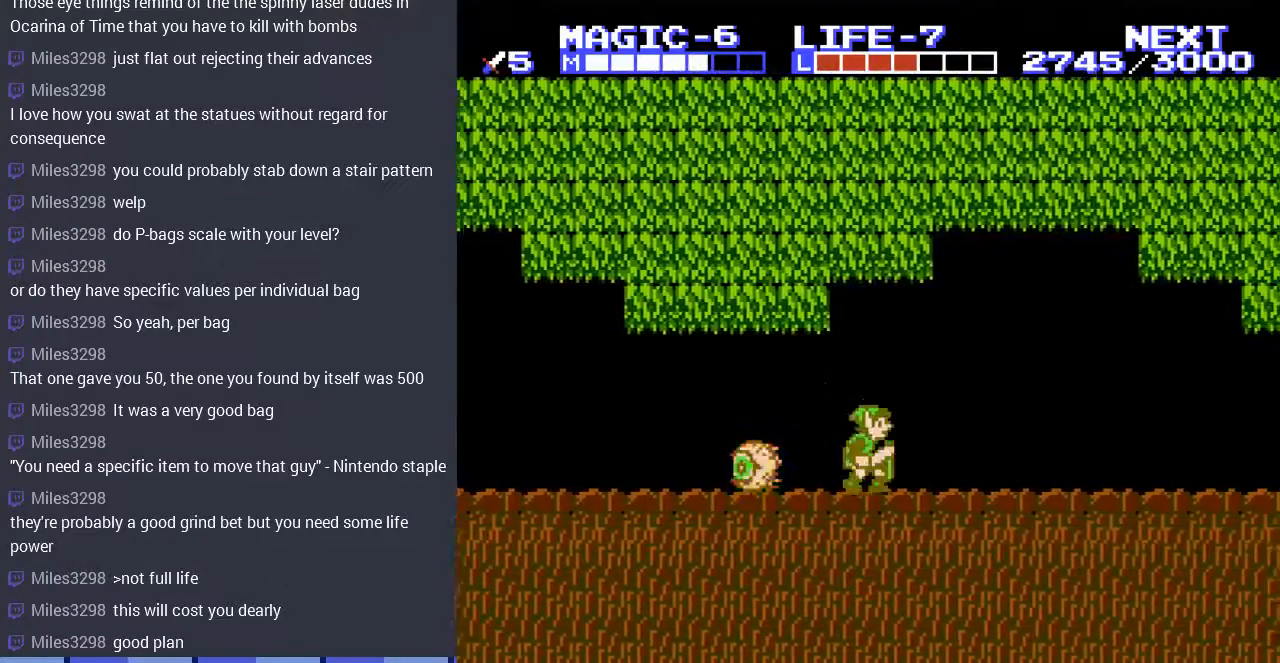
{"buttons": ["A", "DPAD_LEFT"], "events": [[33, "DPAD_DOWN", "up"], [33, "DPAD_LEFT", "down"], [333, "A", "down"]]}
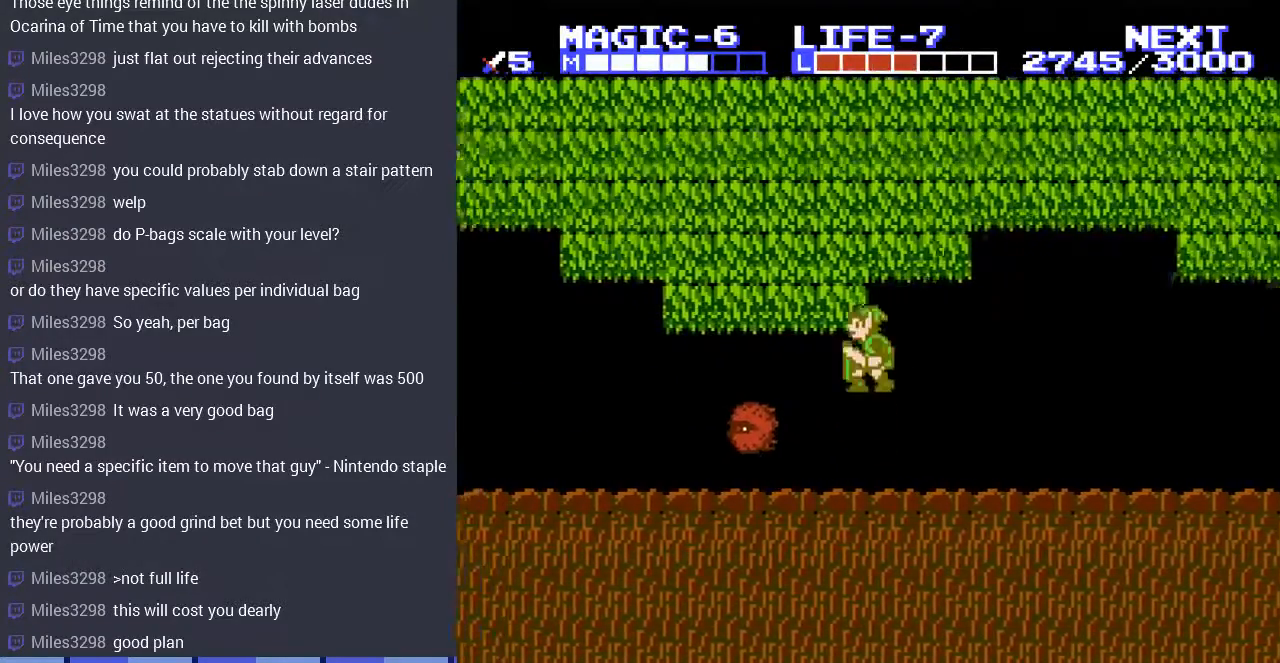
{"buttons": ["DPAD_DOWN"], "events": [[167, "A", "up"], [200, "DPAD_DOWN", "down"], [233, "DPAD_LEFT", "up"], [367, "A", "down"], [467, "A", "up"]]}
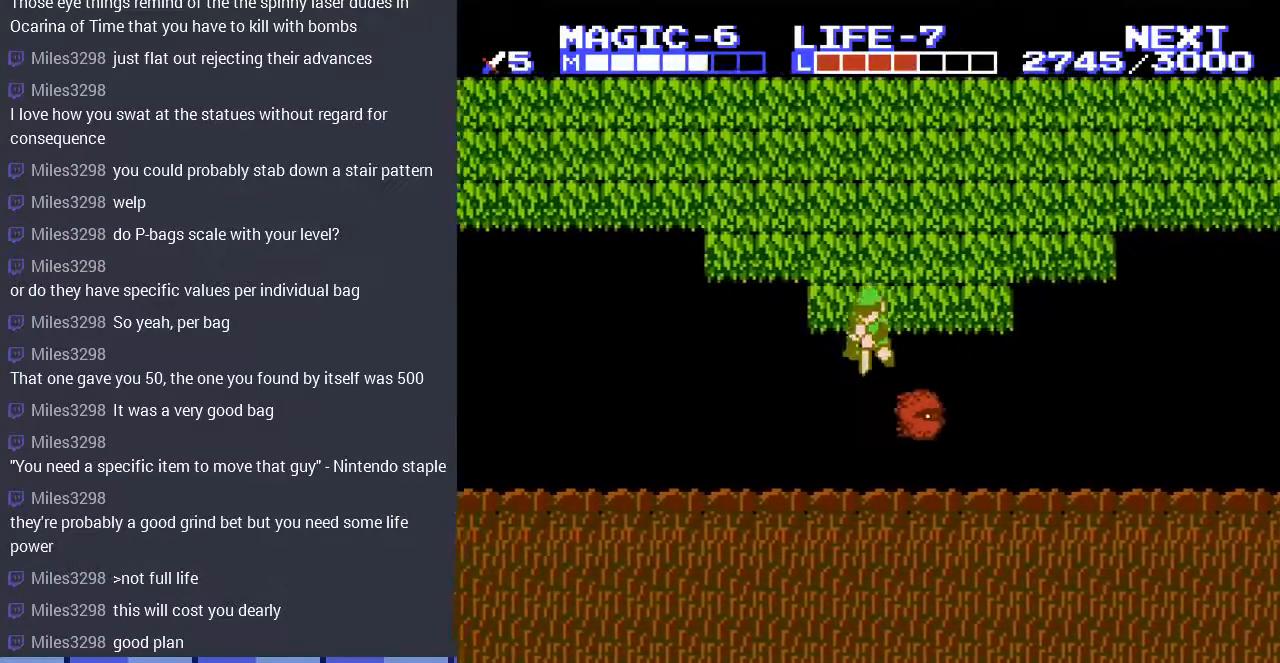
{"buttons": ["DPAD_RIGHT"], "events": [[100, "DPAD_DOWN", "up"], [100, "DPAD_RIGHT", "down"]]}
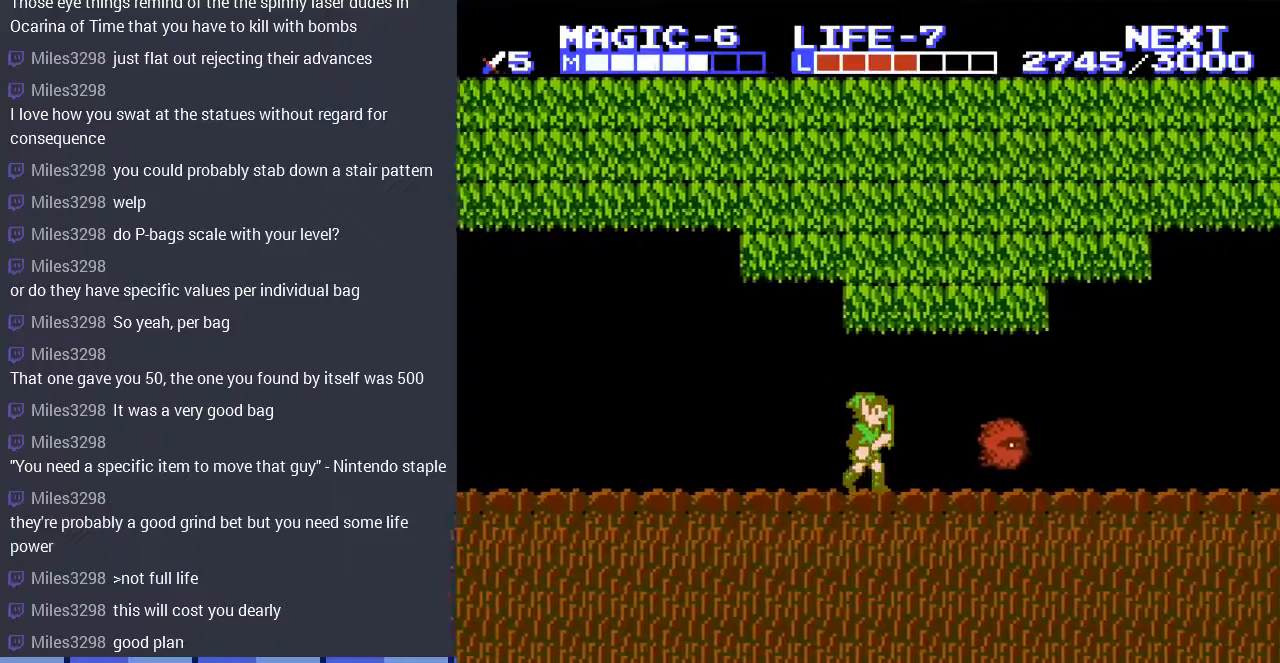
{"buttons": ["DPAD_DOWN"], "events": [[67, "A", "down"], [133, "A", "up"], [200, "DPAD_DOWN", "down"], [267, "DPAD_RIGHT", "up"]]}
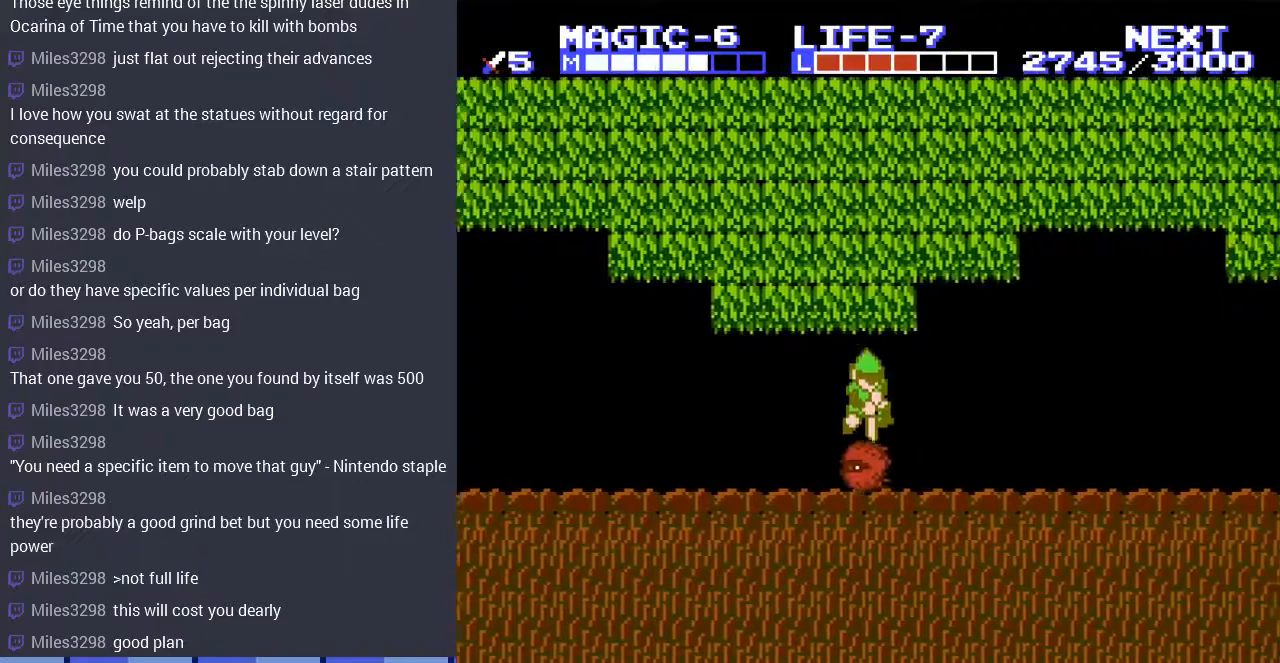
{"buttons": ["DPAD_LEFT"], "events": [[100, "DPAD_LEFT", "down"], [167, "DPAD_DOWN", "up"]]}
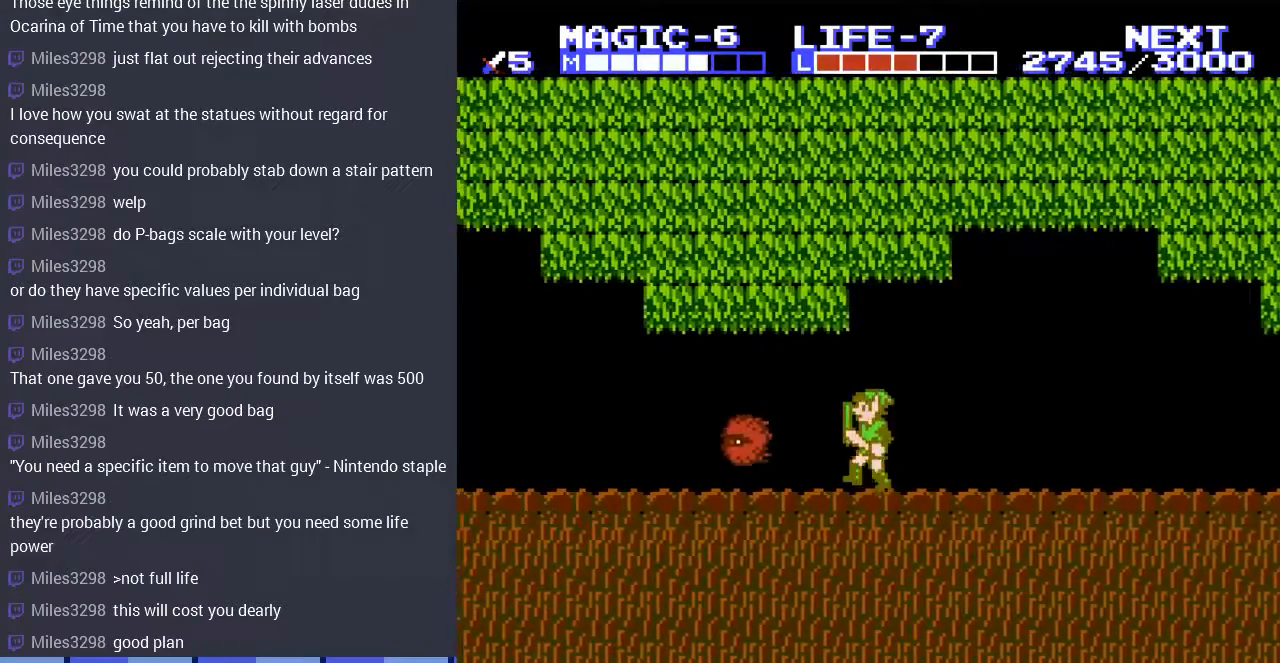
{"buttons": ["DPAD_DOWN"], "events": [[67, "A", "down"], [300, "A", "up"], [300, "DPAD_DOWN", "down"], [333, "DPAD_LEFT", "up"]]}
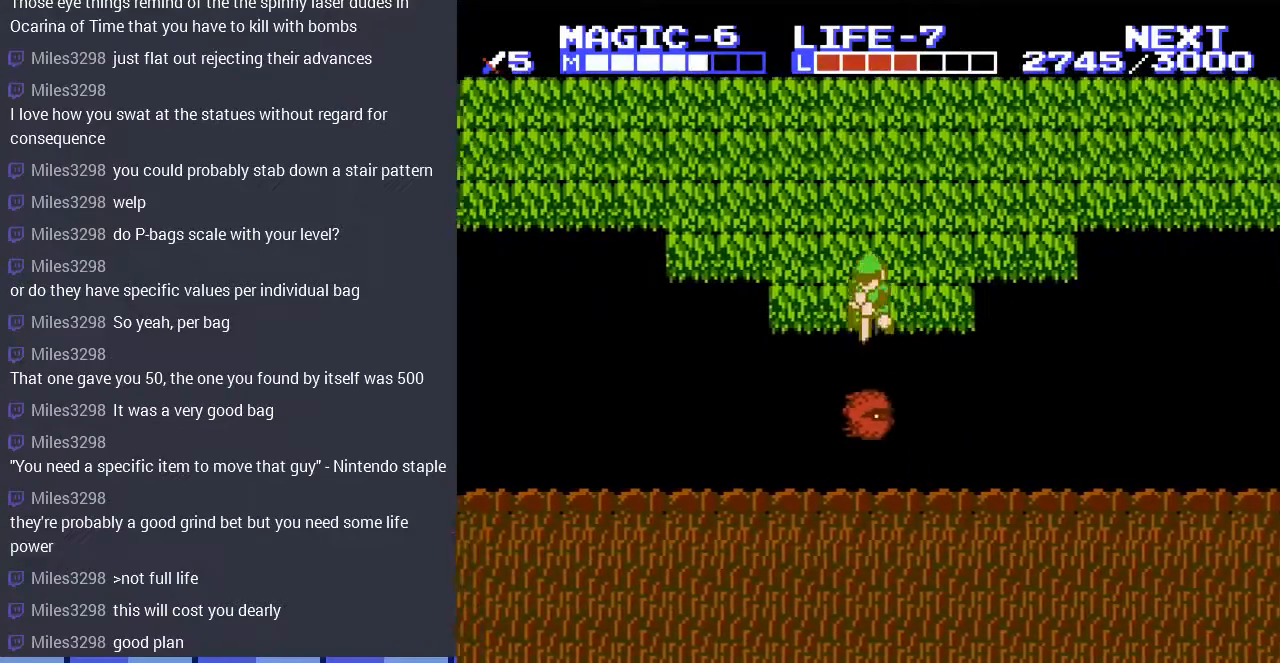
{"buttons": ["DPAD_RIGHT"], "events": [[233, "DPAD_DOWN", "up"], [233, "DPAD_RIGHT", "down"]]}